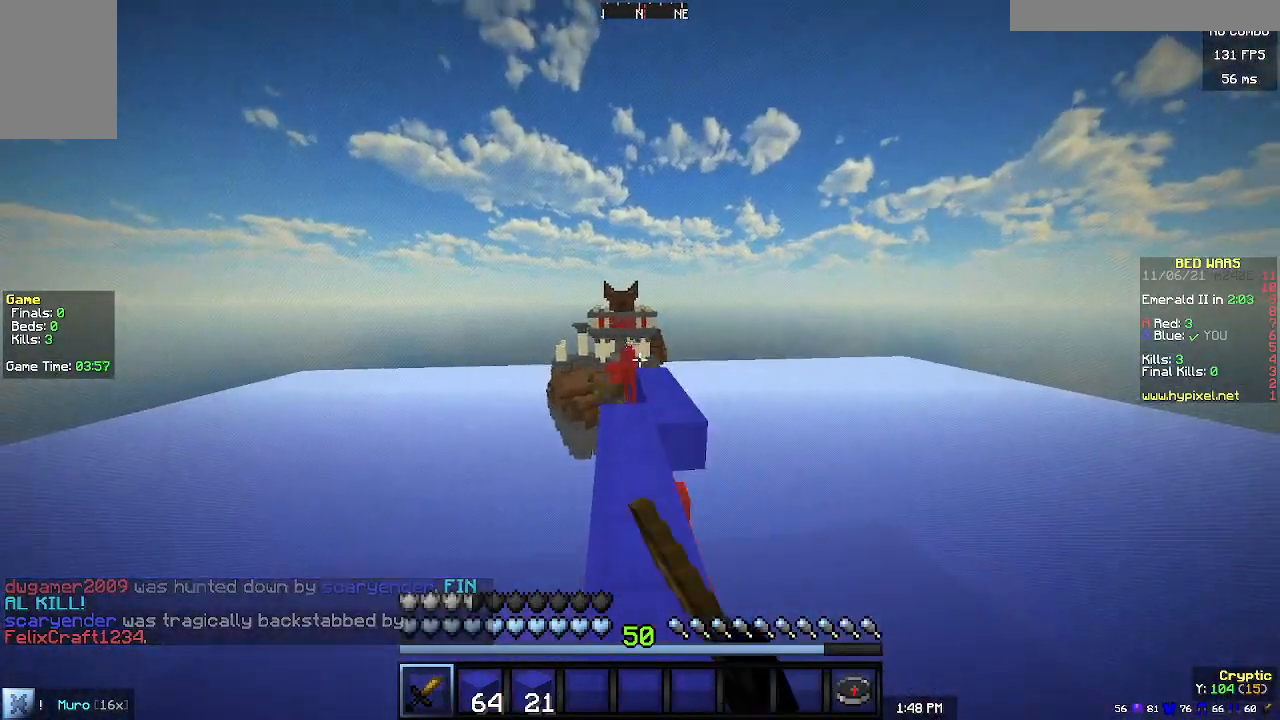
Gameplay with keyboard and mouse; each line is a JSON object with the keys and mouse buttons held at the frame after it. "events" lists presses ("down") and releases ("up") of "a", "d", "s", "w", "mouse_left" and "mouse_right" between this image and that frame as [ms after this image, input, new state], when the widget could be followed in between. "mouse_left", "mouse_right" = the "left", "right" buttons of the "mouse" list. No other keys are recorded. Fast repeated clicks can show as one long hold. Mouse movement is not recorded.
{"keys": ["d", "w"], "mouse": [], "events": [[67, "mouse_left", "up"], [100, "mouse_left", "down"], [233, "mouse_left", "up"], [333, "d", "down"]]}
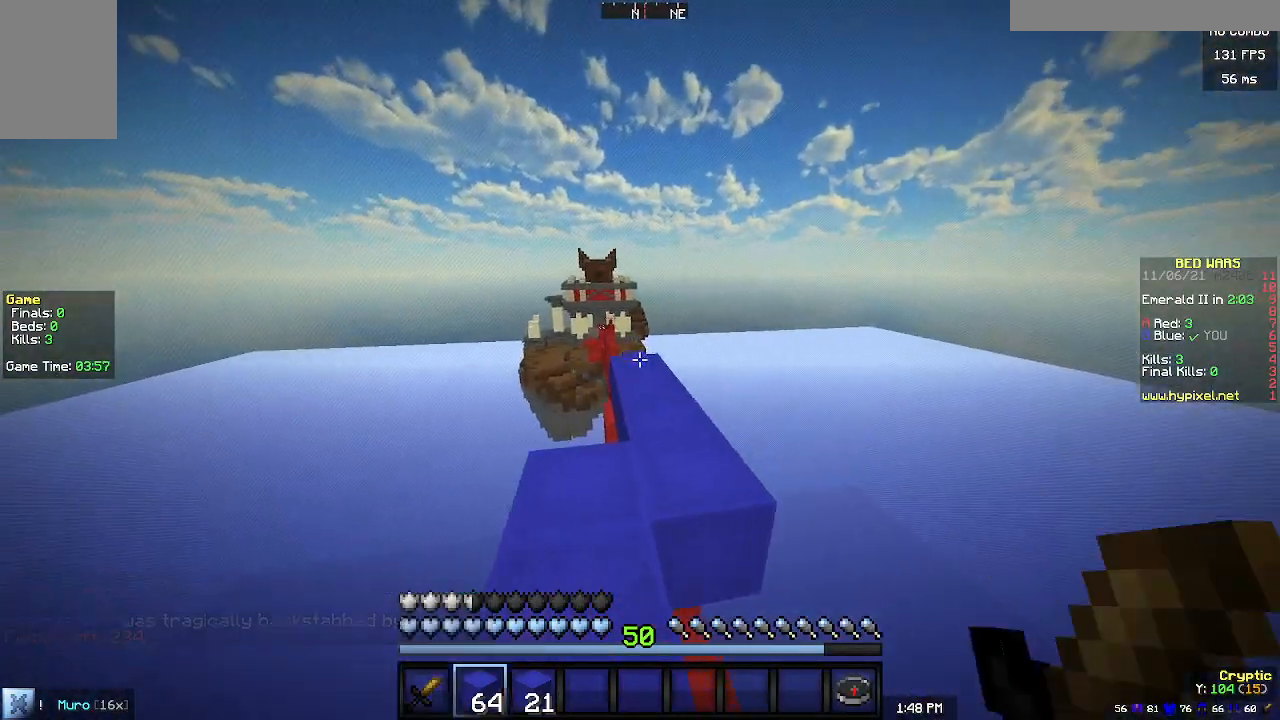
{"keys": ["w"], "mouse": [], "events": [[33, "d", "up"], [367, "mouse_left", "down"], [467, "mouse_left", "up"]]}
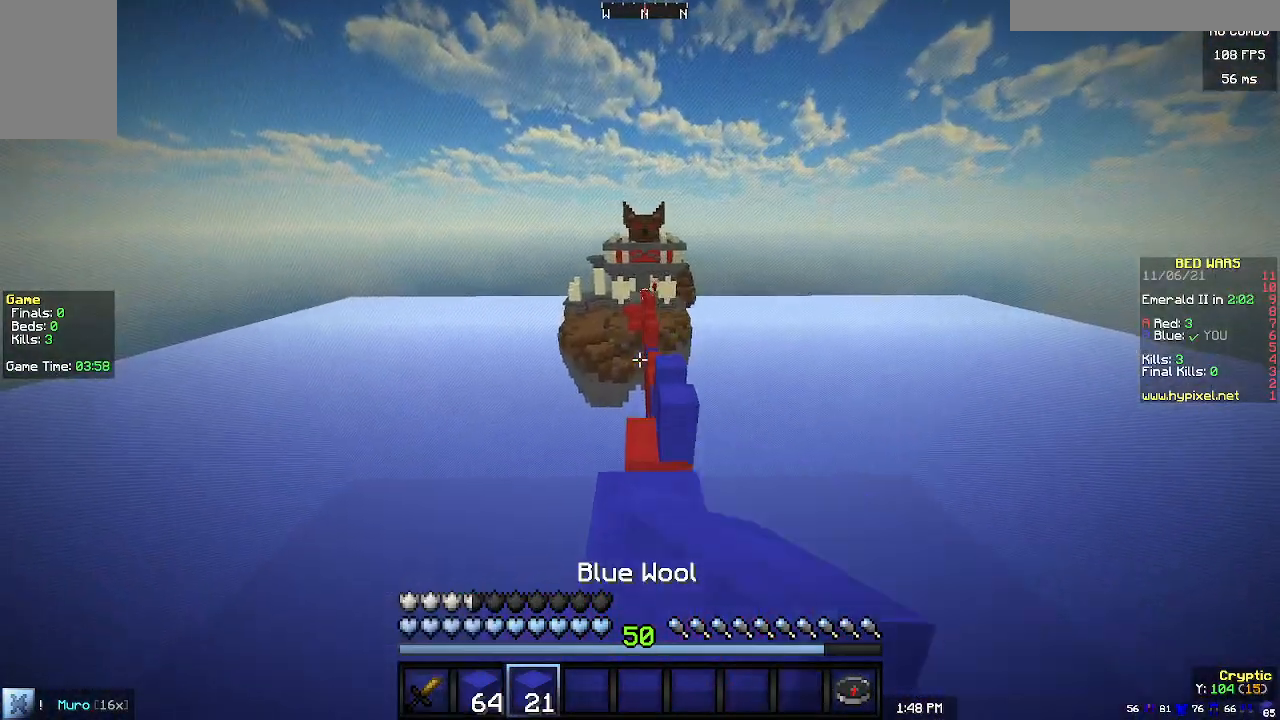
{"keys": ["w"], "mouse": [], "events": []}
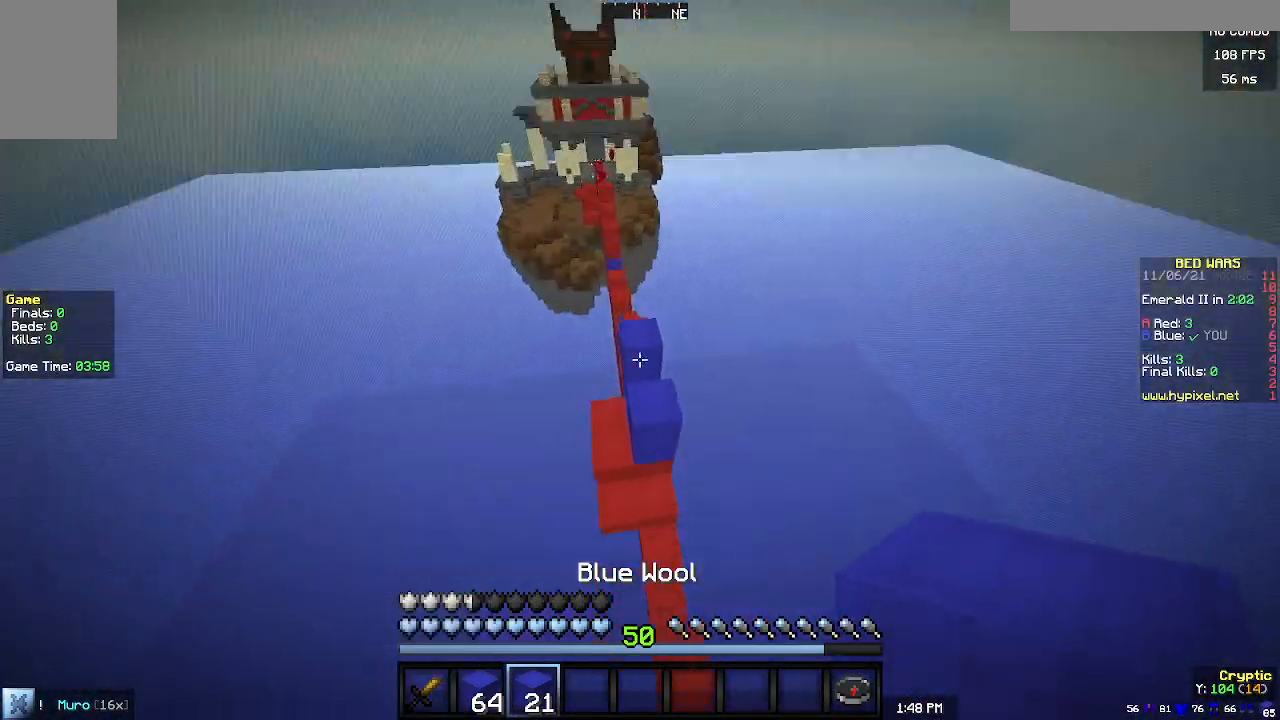
{"keys": ["w"], "mouse": [], "events": []}
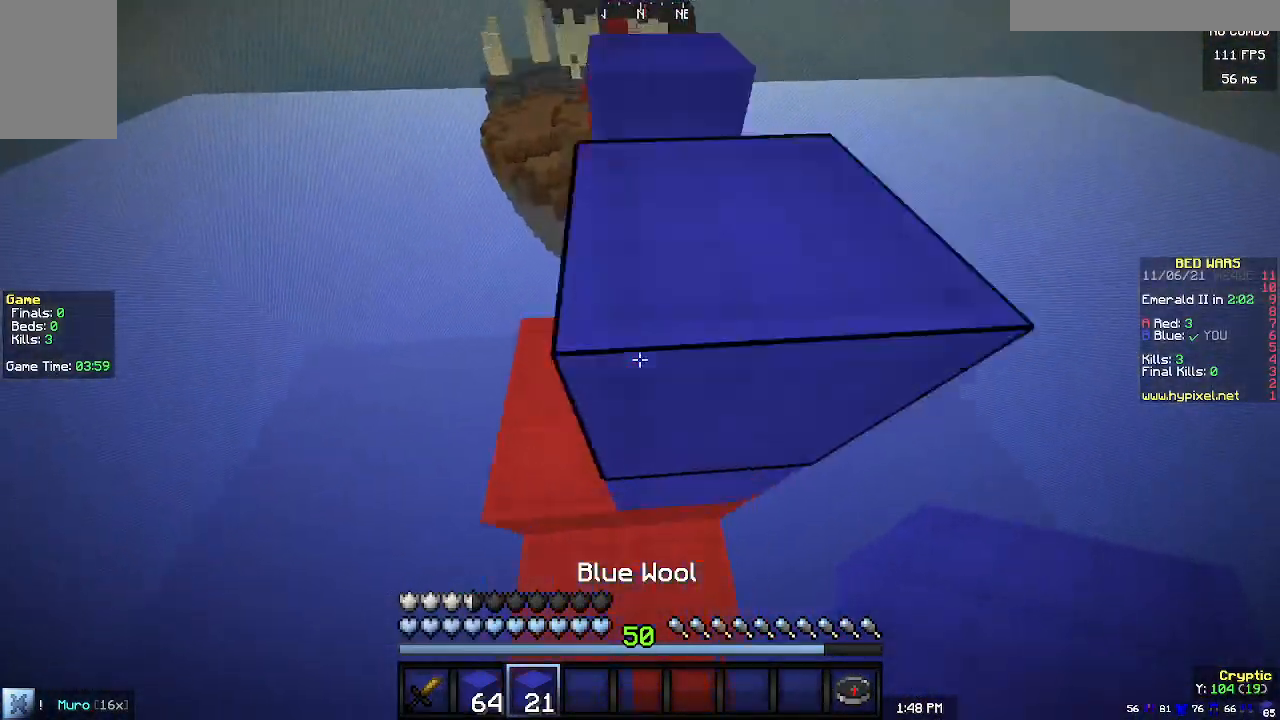
{"keys": ["w"], "mouse": [], "events": []}
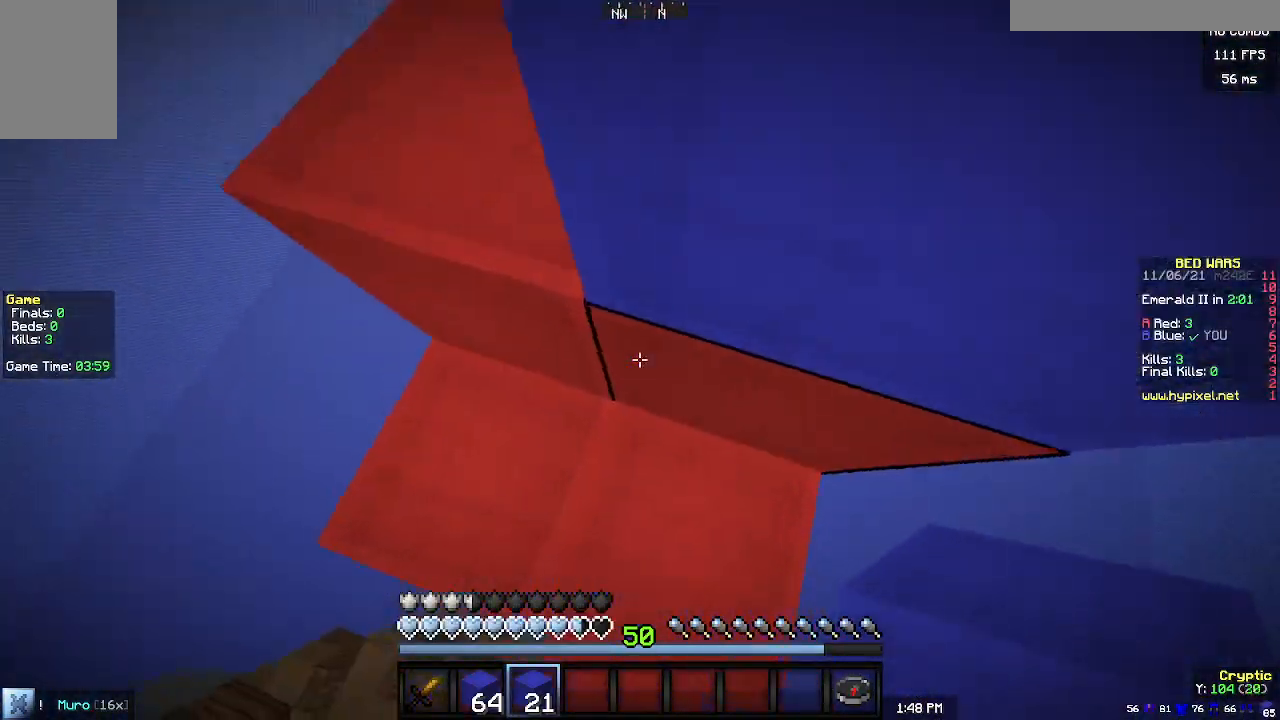
{"keys": ["w"], "mouse": [], "events": [[33, "a", "down"], [267, "a", "up"]]}
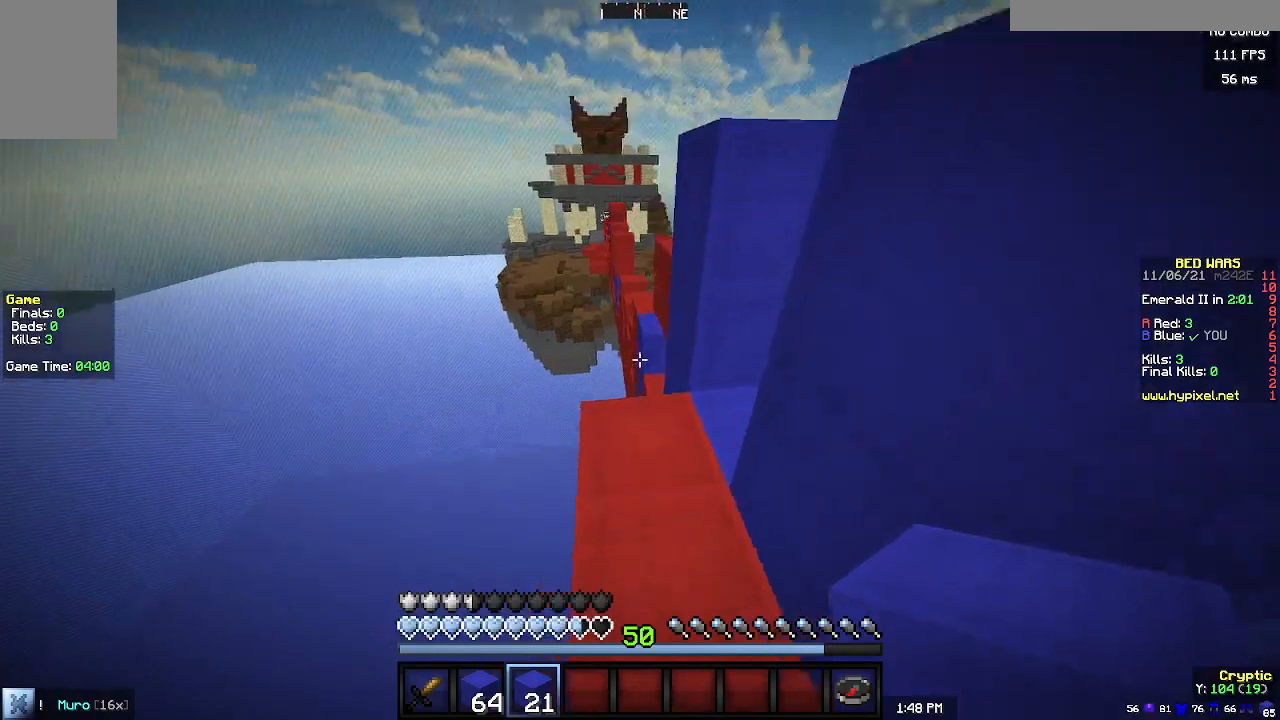
{"keys": ["s"], "mouse": ["right"], "events": [[233, "w", "up"], [467, "s", "down"], [500, "mouse_right", "down"]]}
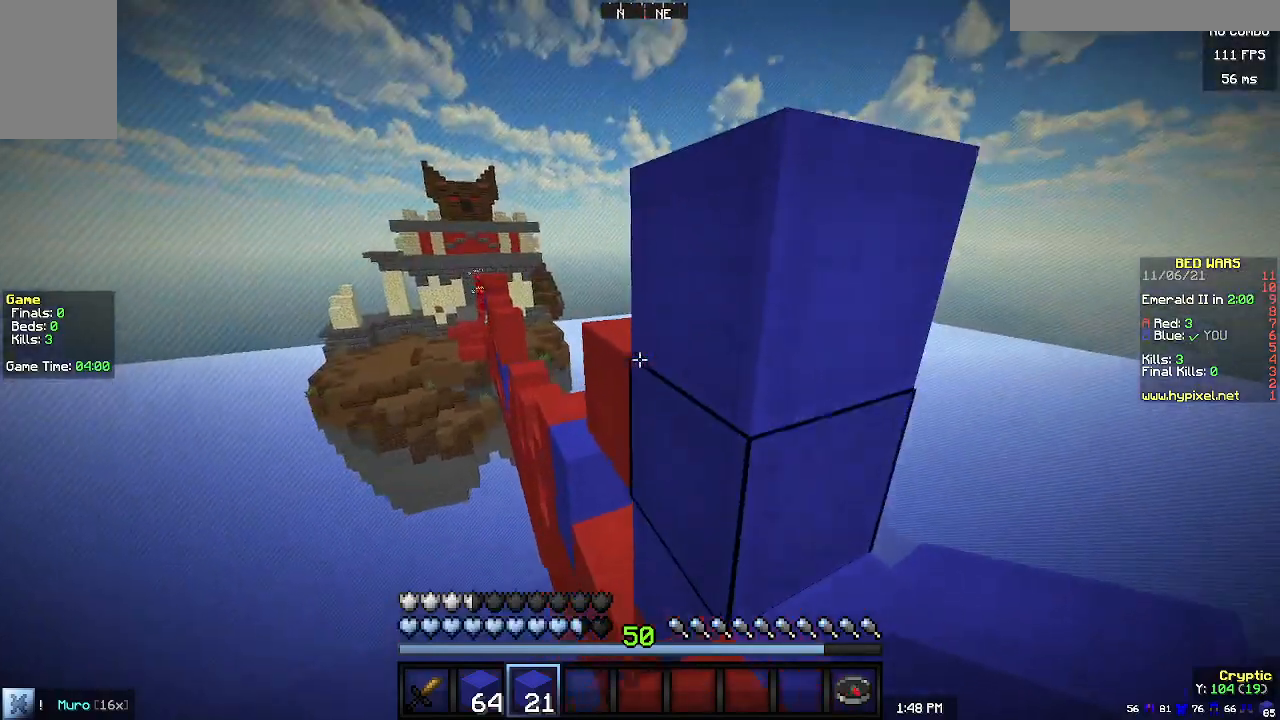
{"keys": ["w"], "mouse": [], "events": [[100, "s", "up"], [133, "mouse_right", "up"], [333, "mouse_right", "down"], [433, "mouse_right", "up"], [467, "w", "down"]]}
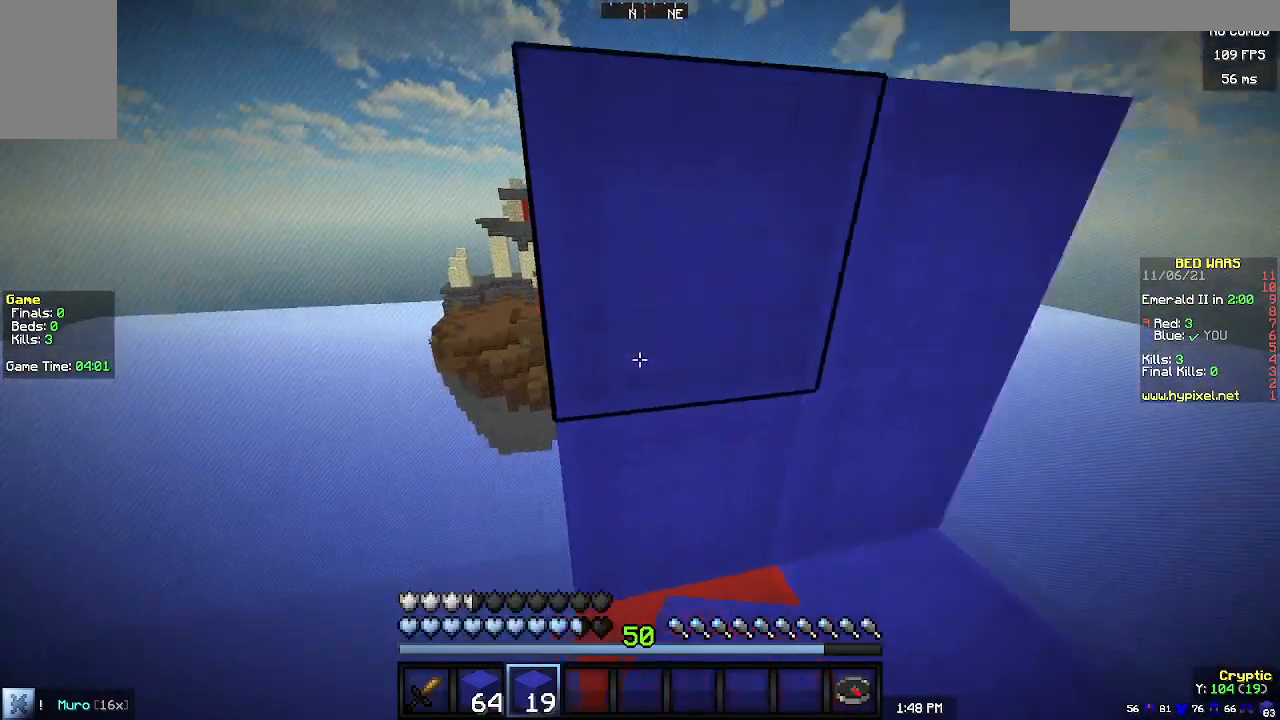
{"keys": ["w"], "mouse": [], "events": [[267, "mouse_right", "down"], [433, "mouse_right", "up"]]}
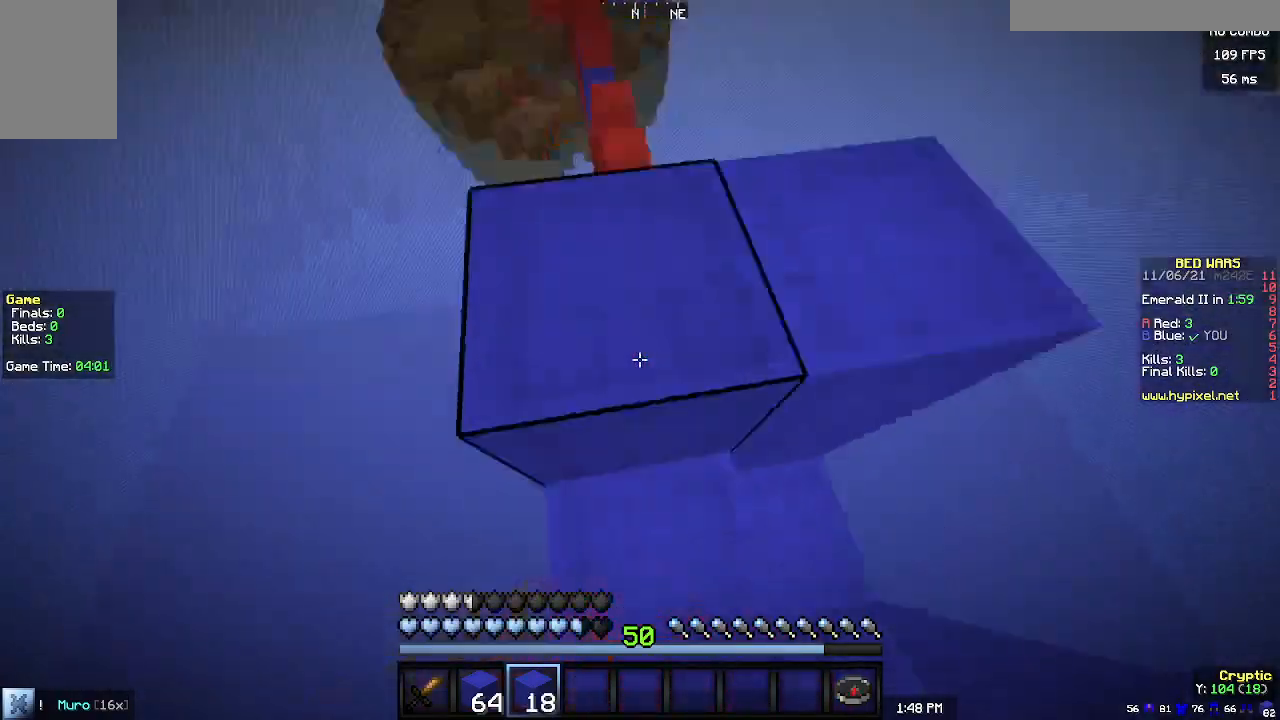
{"keys": ["w"], "mouse": [], "events": []}
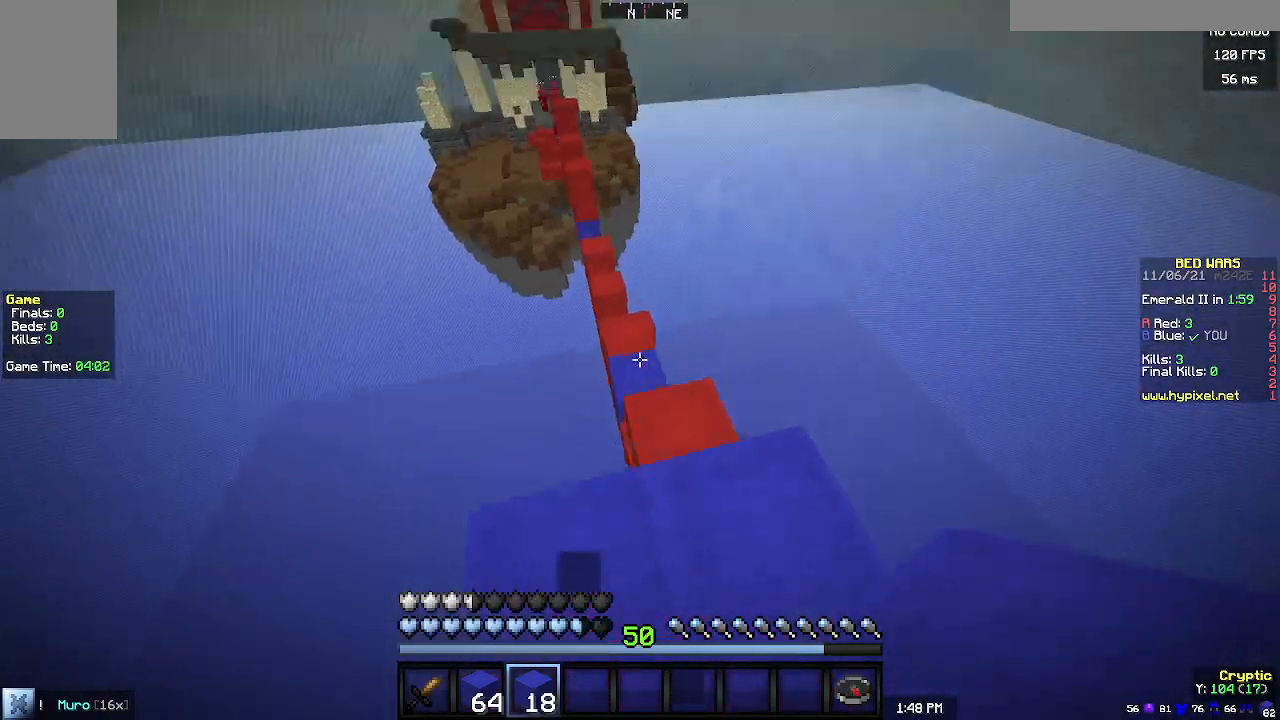
{"keys": ["w"], "mouse": [], "events": []}
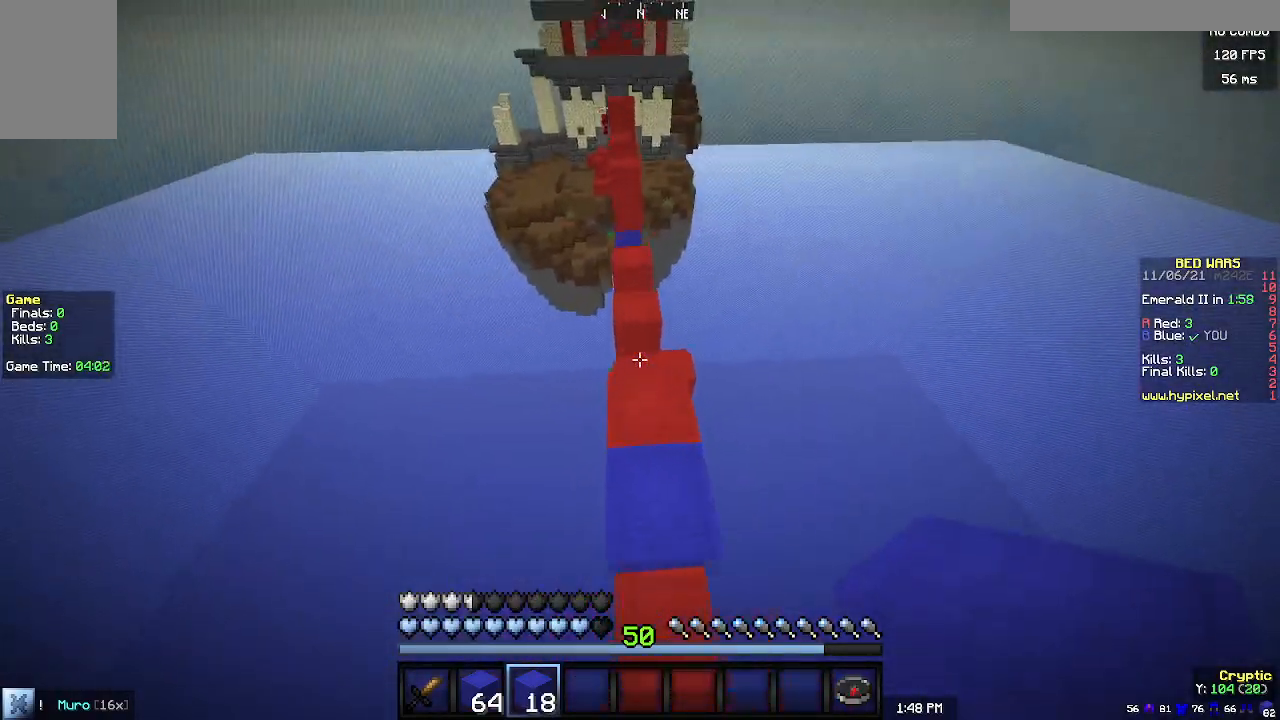
{"keys": ["w"], "mouse": [], "events": []}
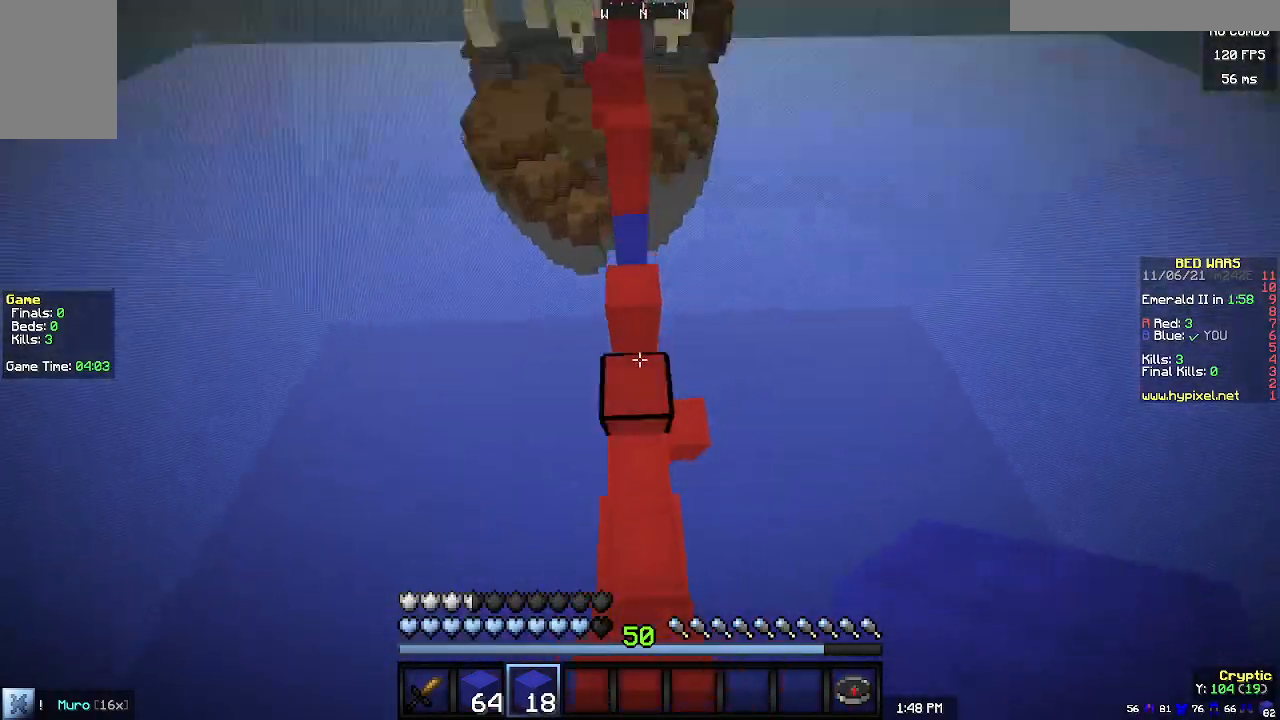
{"keys": [], "mouse": ["right"], "events": [[133, "mouse_right", "down"], [300, "mouse_right", "up"], [400, "mouse_right", "down"], [433, "w", "up"]]}
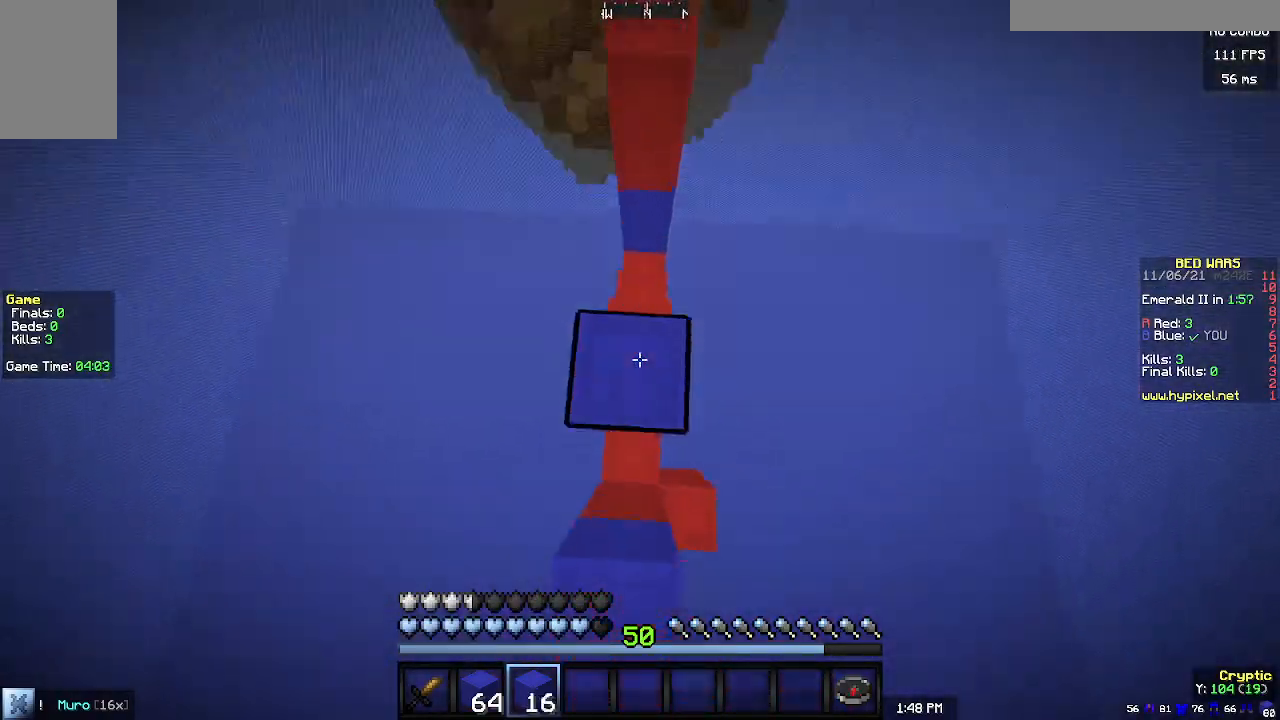
{"keys": ["s"], "mouse": [], "events": [[67, "s", "down"], [200, "mouse_right", "up"], [267, "s", "up"], [433, "s", "down"]]}
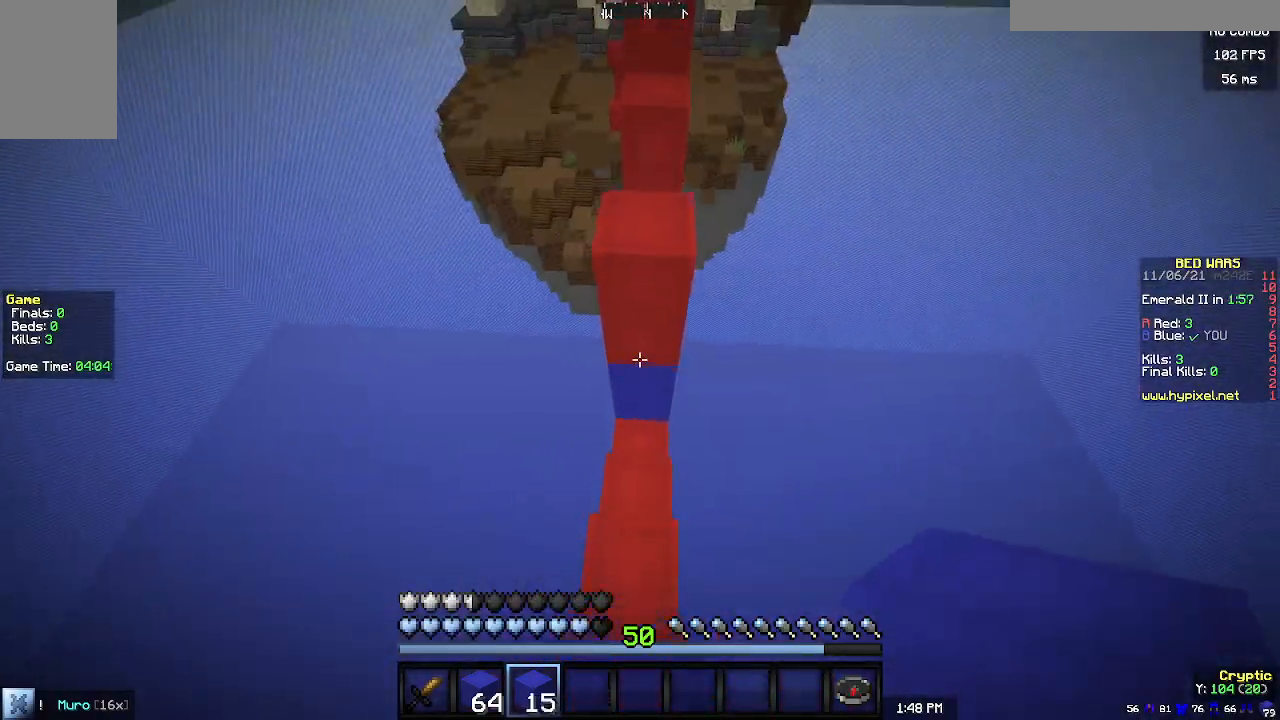
{"keys": ["w"], "mouse": [], "events": [[200, "s", "up"], [333, "w", "down"]]}
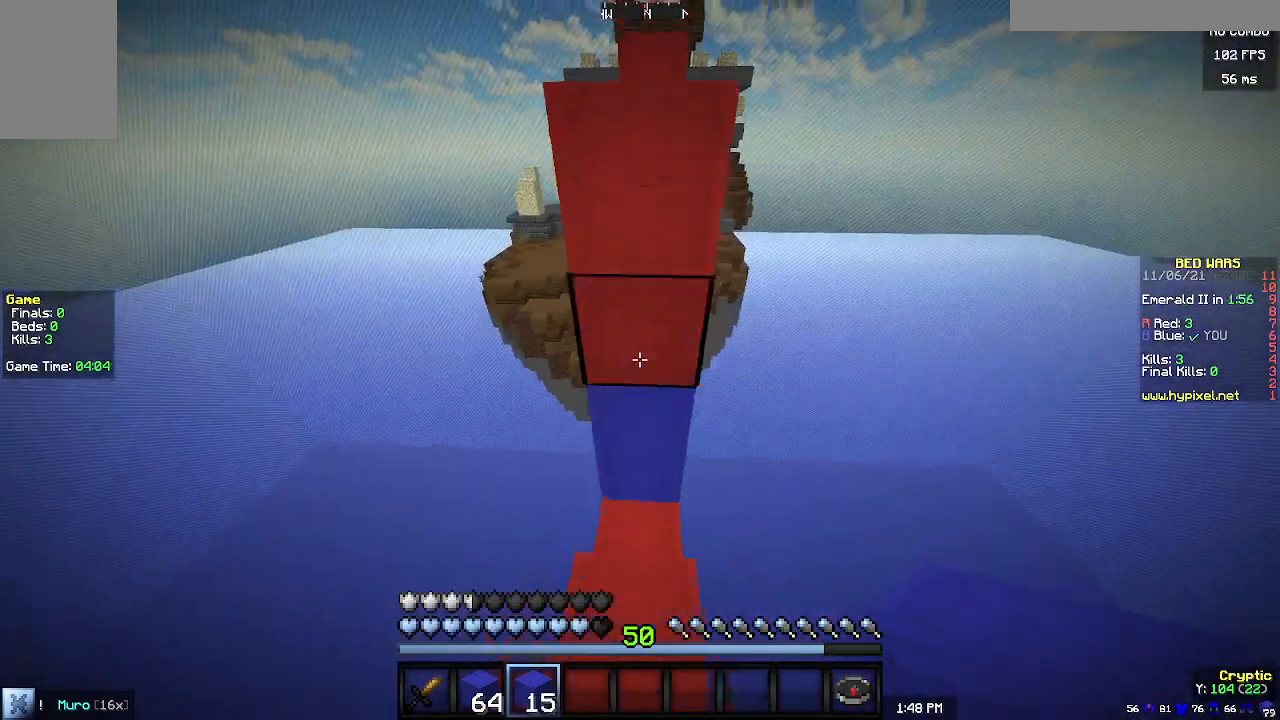
{"keys": ["w"], "mouse": ["right"], "events": [[333, "mouse_right", "down"]]}
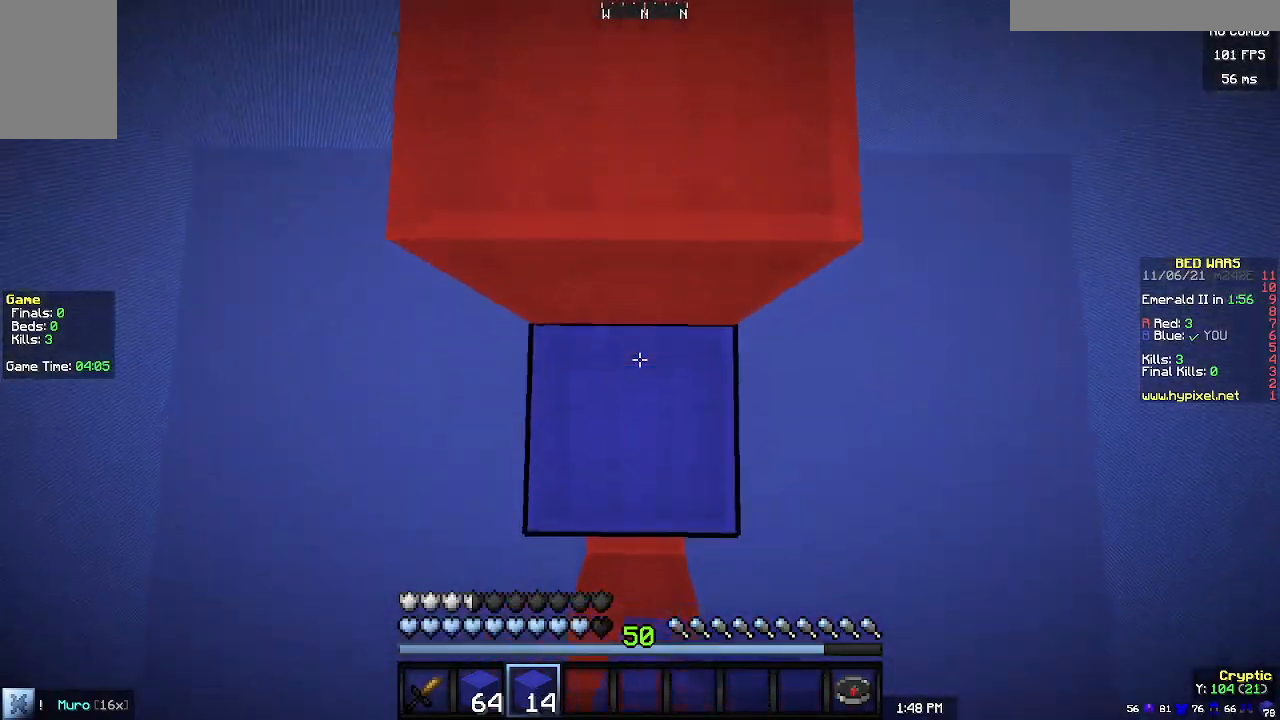
{"keys": ["w"], "mouse": [], "events": [[300, "mouse_right", "up"]]}
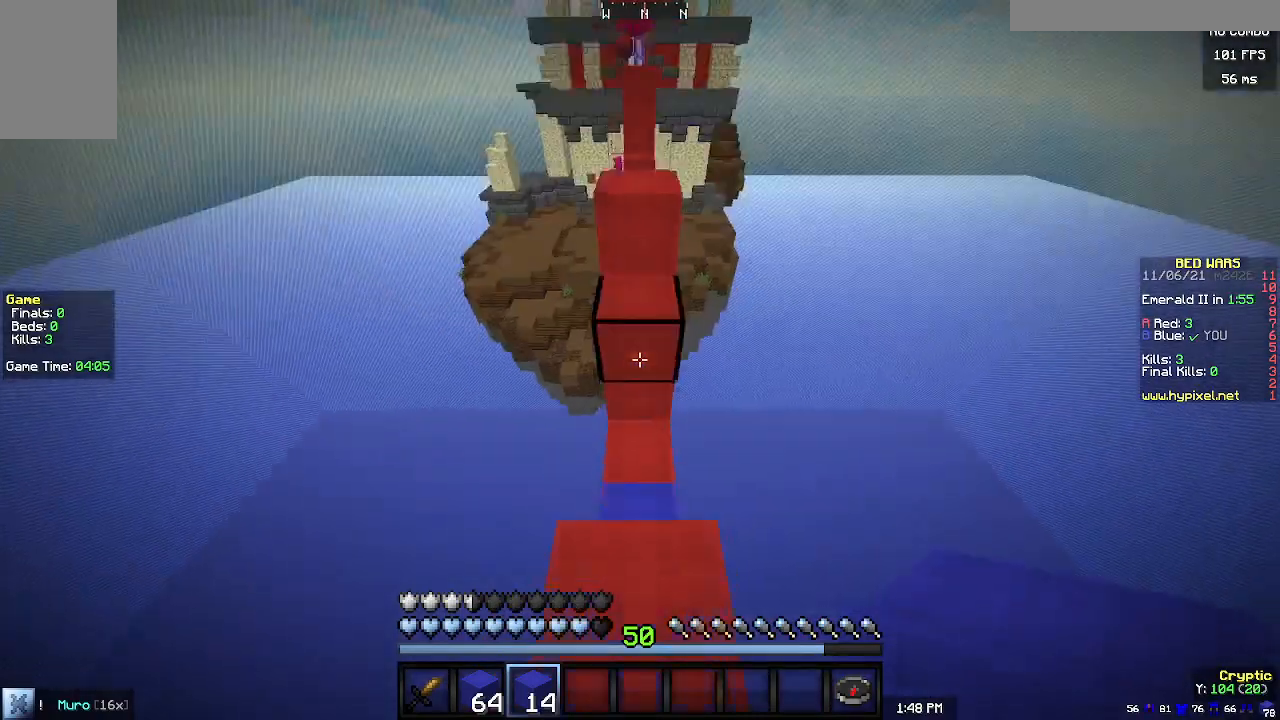
{"keys": ["w"], "mouse": [], "events": []}
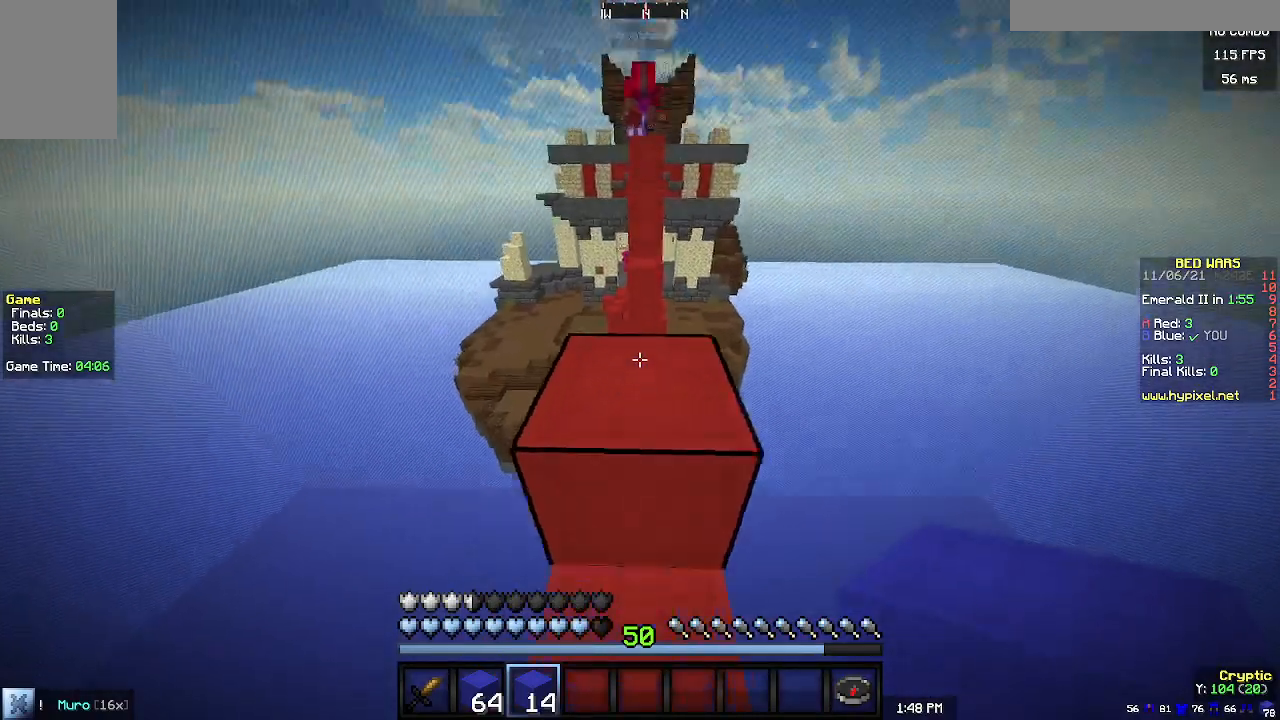
{"keys": [], "mouse": [], "events": [[367, "w", "up"]]}
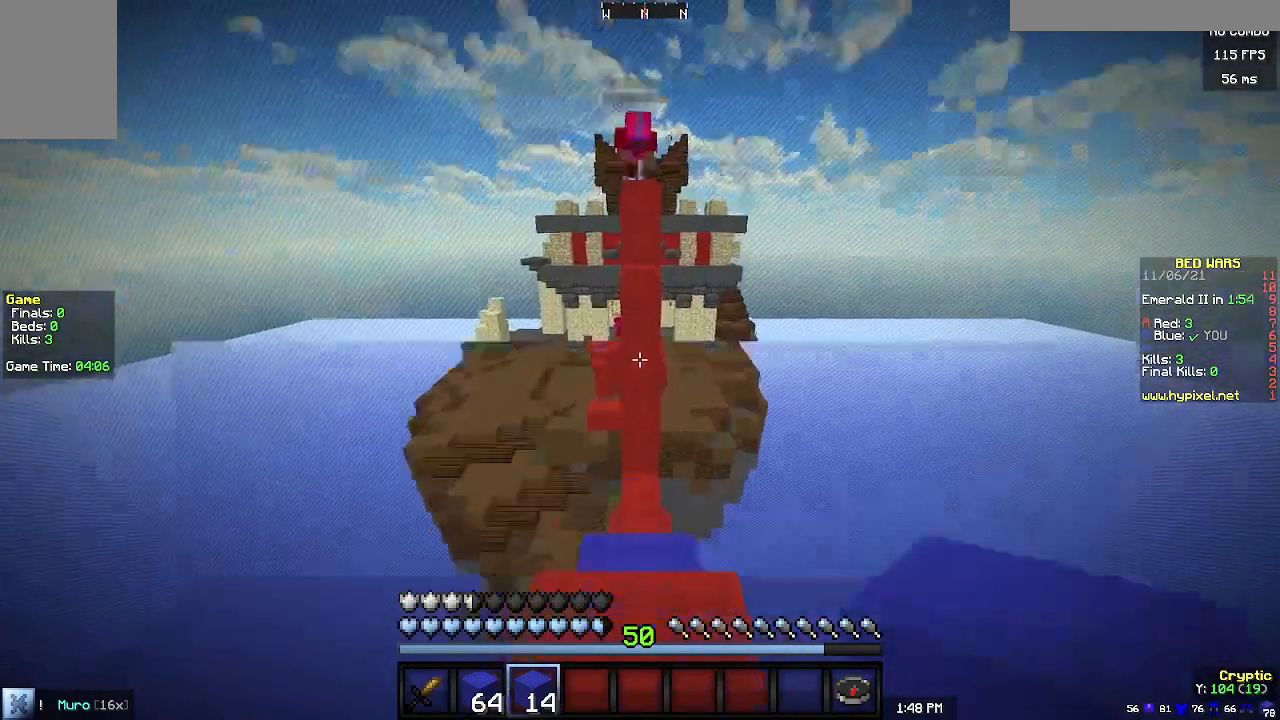
{"keys": [], "mouse": ["right"], "events": [[67, "mouse_right", "down"], [233, "s", "down"], [433, "s", "up"]]}
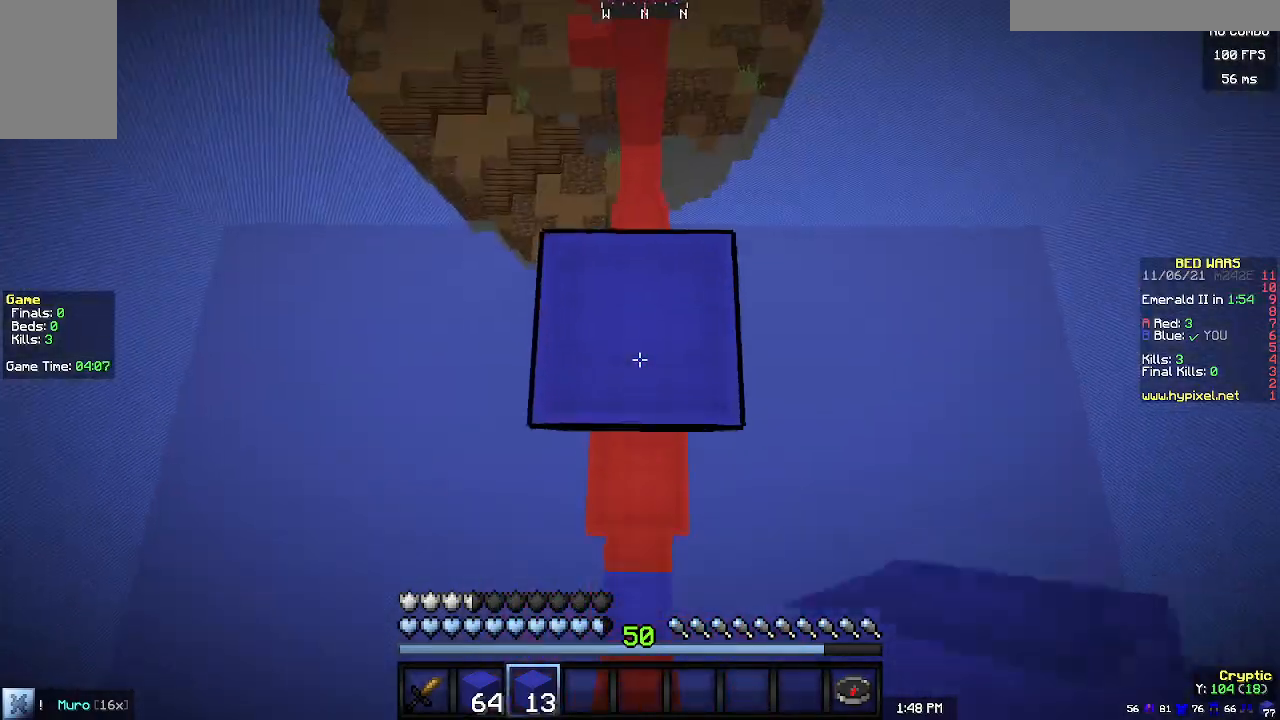
{"keys": [], "mouse": ["right"], "events": [[67, "s", "down"], [300, "s", "up"]]}
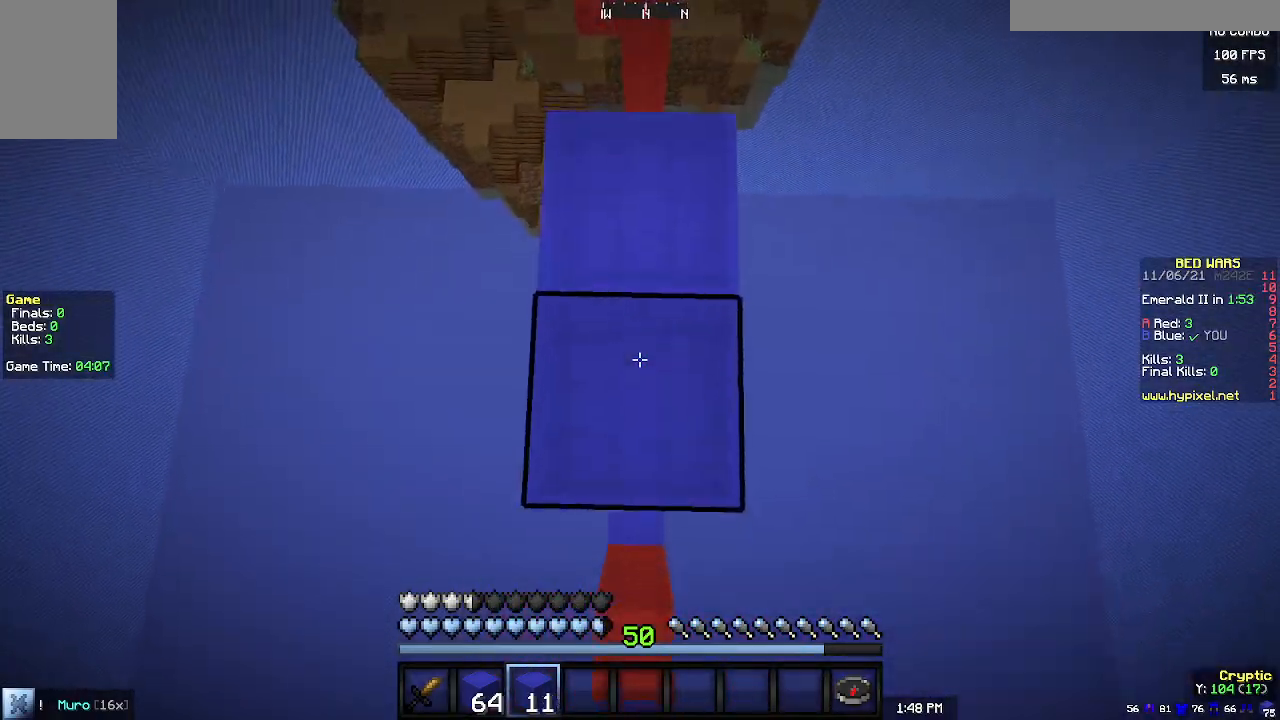
{"keys": [], "mouse": ["right"], "events": []}
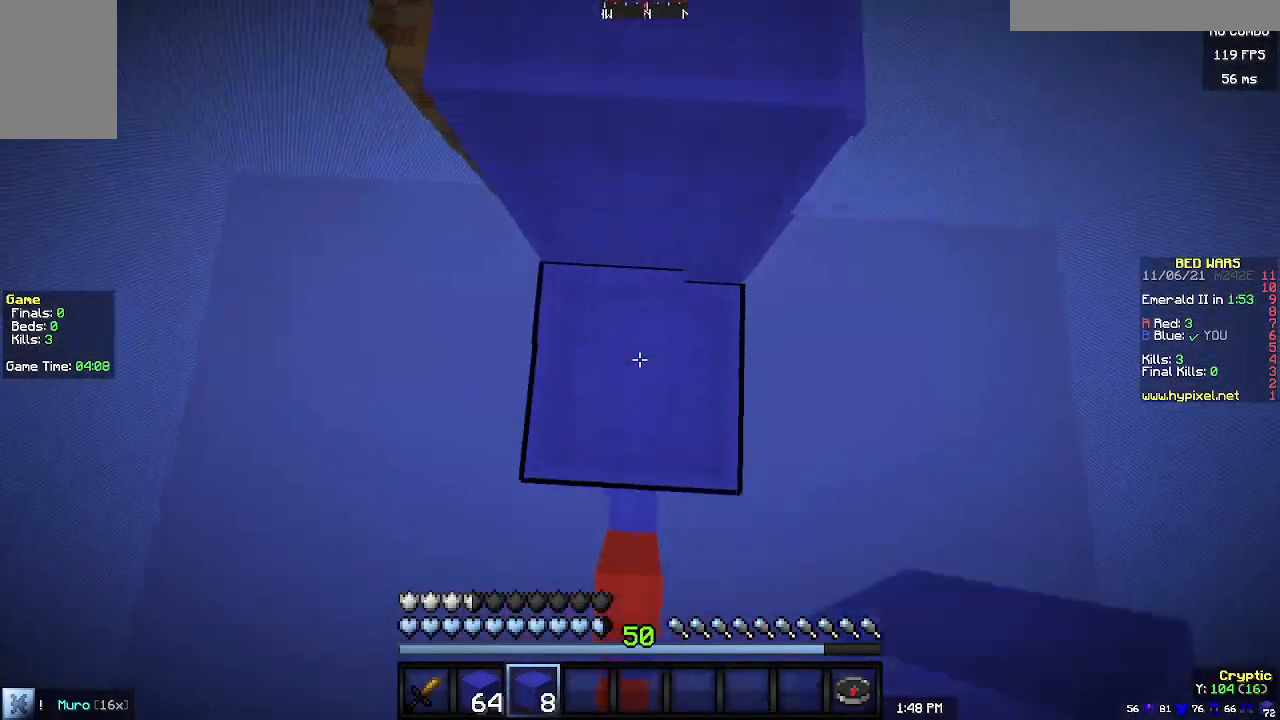
{"keys": [], "mouse": ["right"], "events": []}
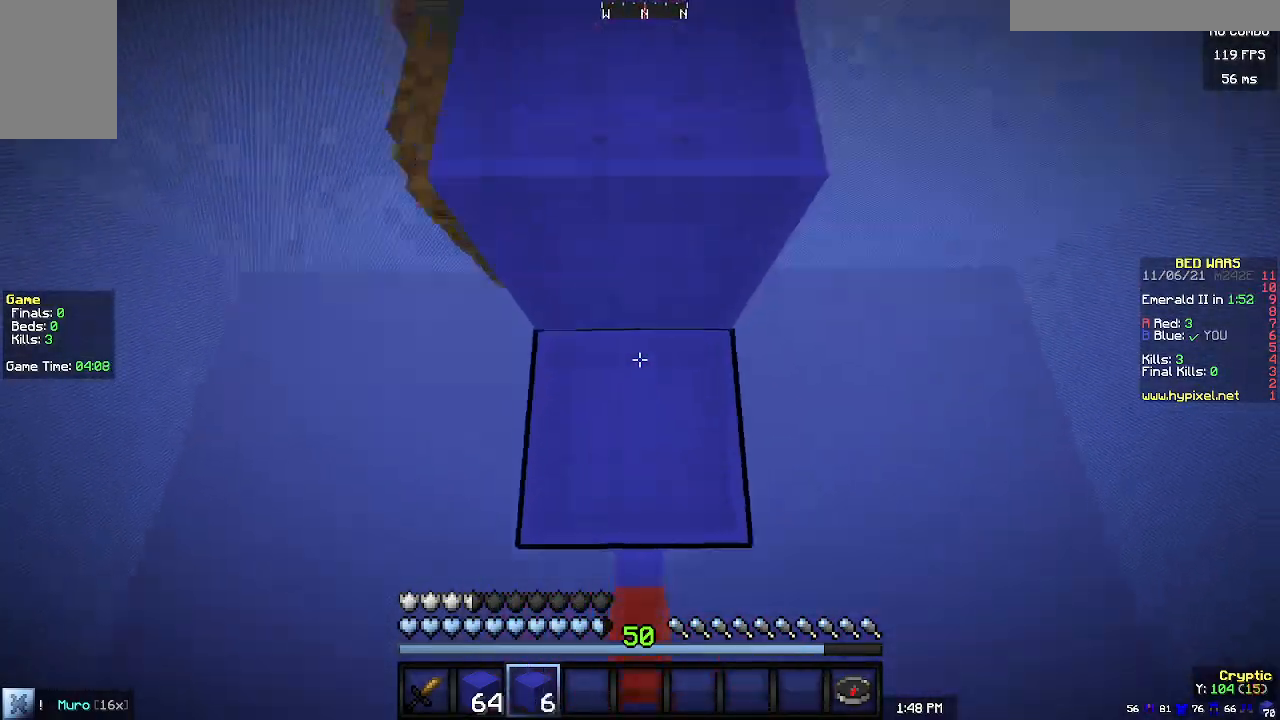
{"keys": [], "mouse": ["right"], "events": []}
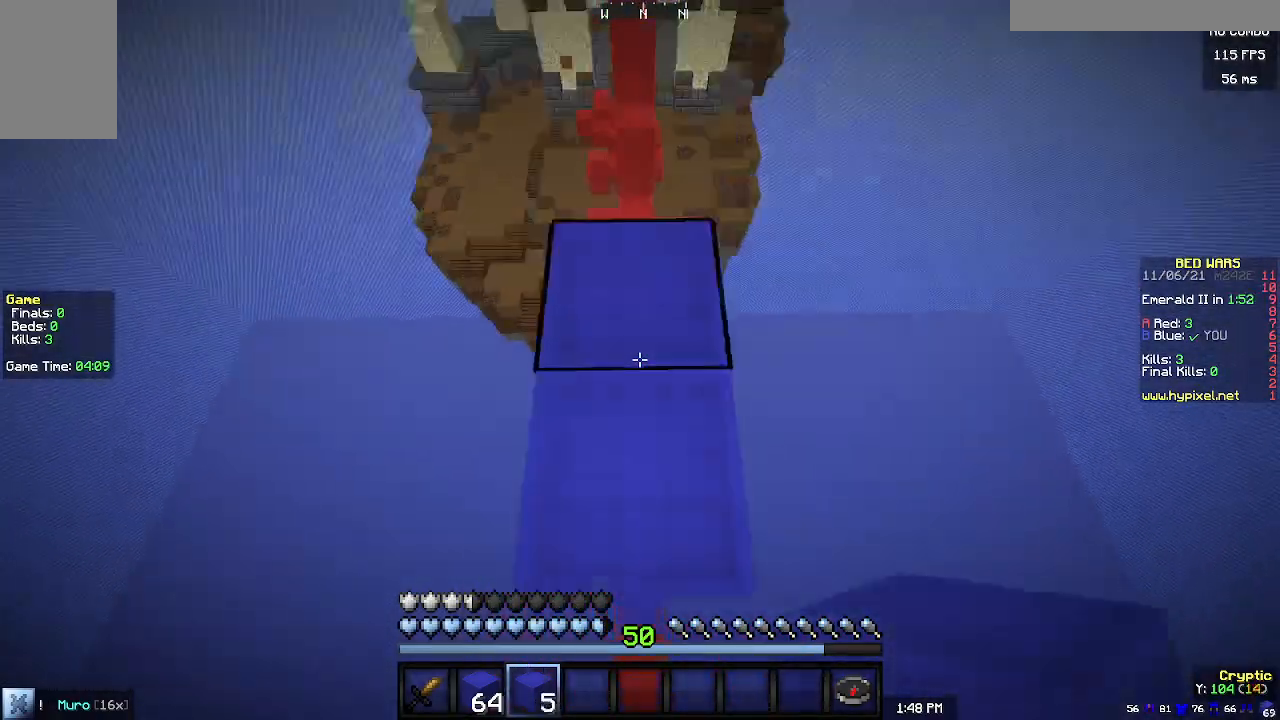
{"keys": [], "mouse": [], "events": [[233, "a", "down"], [300, "mouse_right", "up"], [400, "a", "up"], [400, "mouse_right", "down"], [500, "mouse_right", "up"]]}
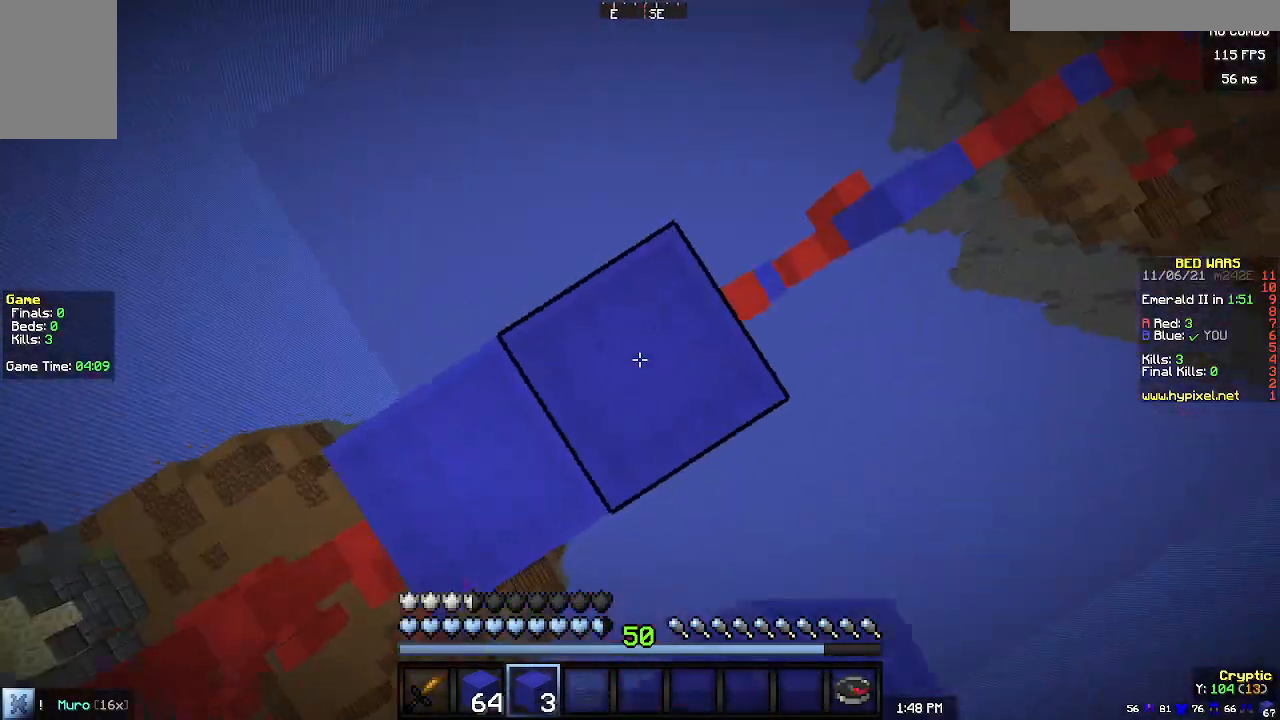
{"keys": [], "mouse": ["right"], "events": [[100, "s", "down"], [333, "a", "down"], [400, "a", "up"], [433, "mouse_right", "down"], [433, "s", "up"]]}
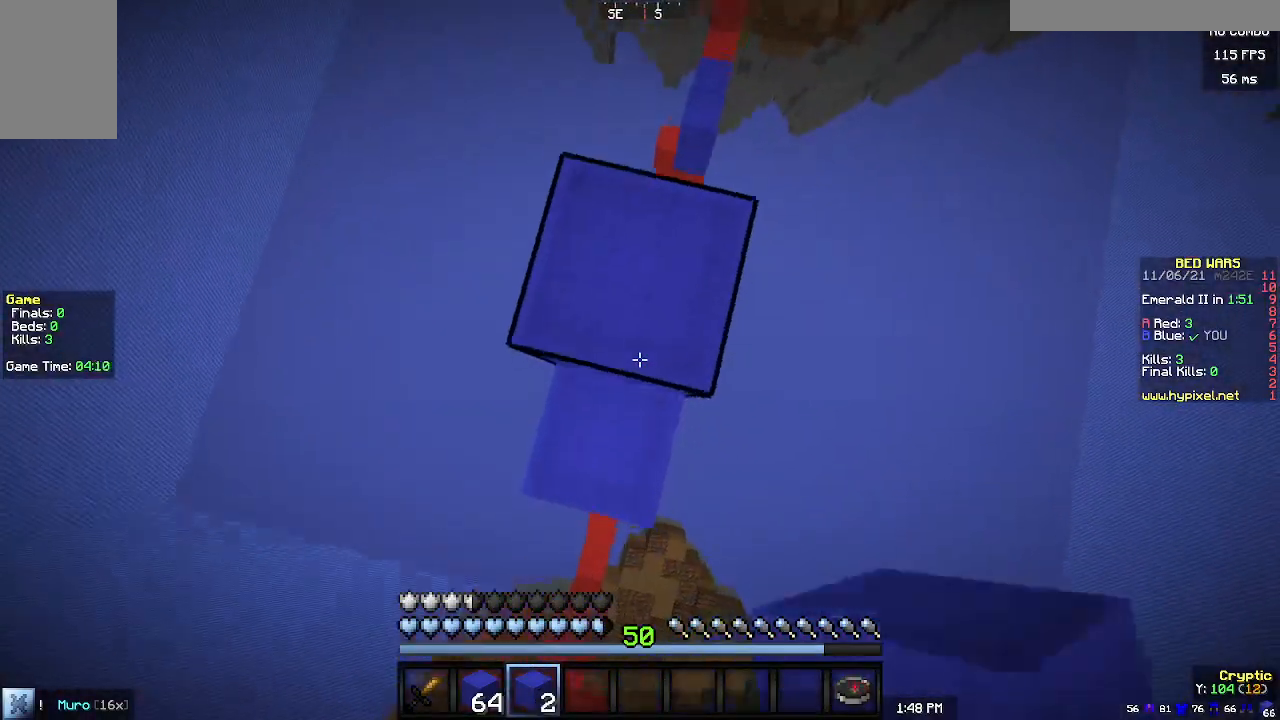
{"keys": [], "mouse": ["right"], "events": [[67, "mouse_right", "up"], [67, "s", "down"], [100, "mouse_right", "down"], [233, "a", "down"], [333, "a", "up"], [367, "s", "up"]]}
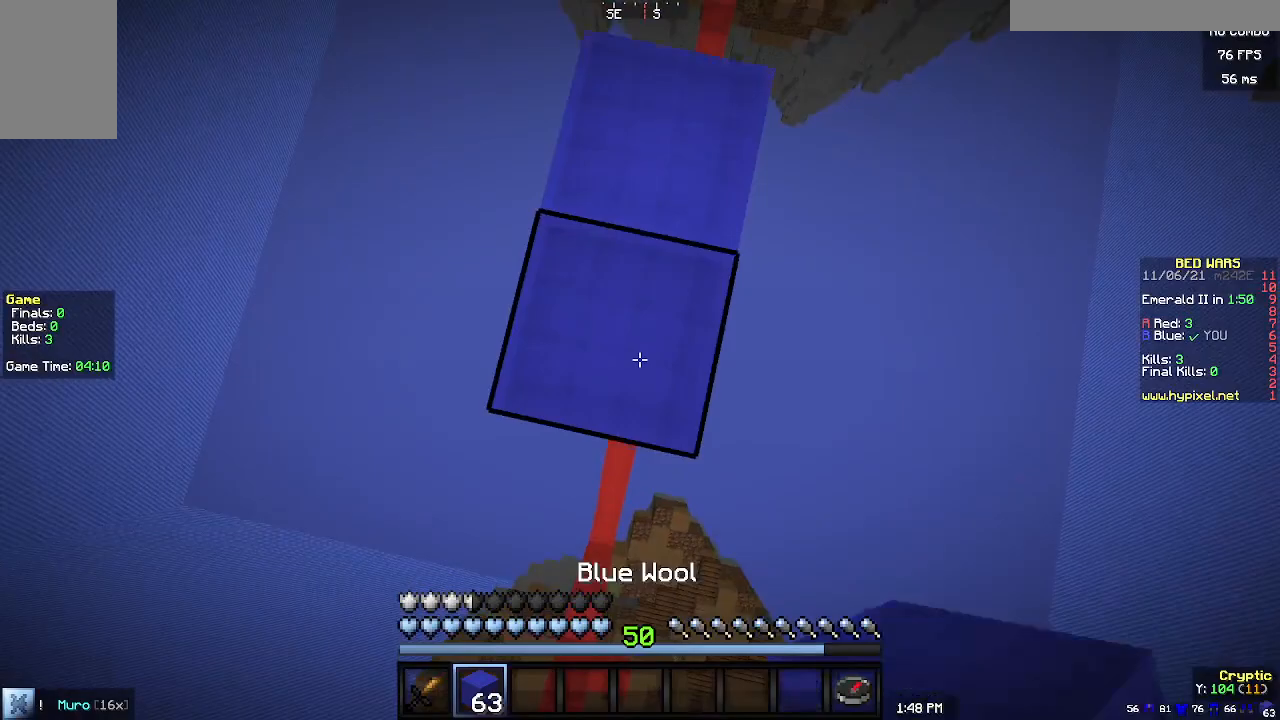
{"keys": ["a", "s"], "mouse": ["right"], "events": [[33, "mouse_right", "up"], [100, "mouse_right", "down"], [100, "s", "down"], [267, "s", "up"], [400, "s", "down"], [500, "a", "down"]]}
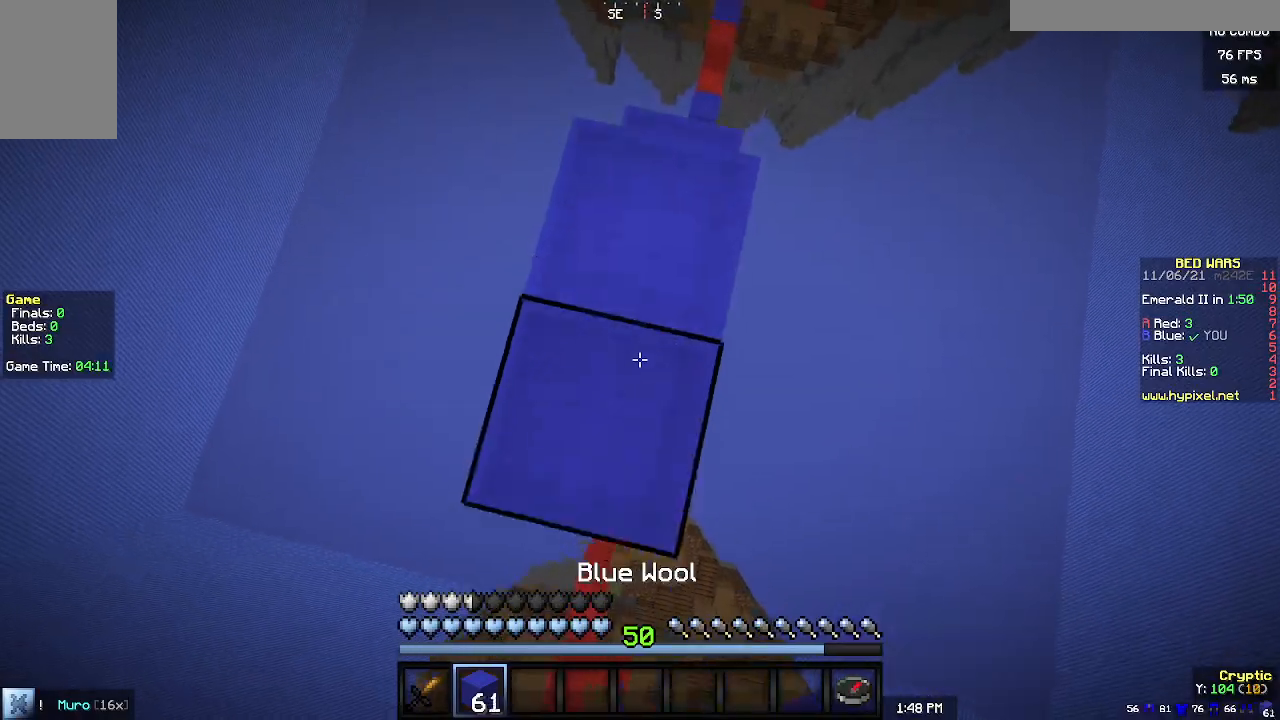
{"keys": ["d"], "mouse": ["right"], "events": [[67, "s", "up"], [100, "a", "up"], [433, "d", "down"]]}